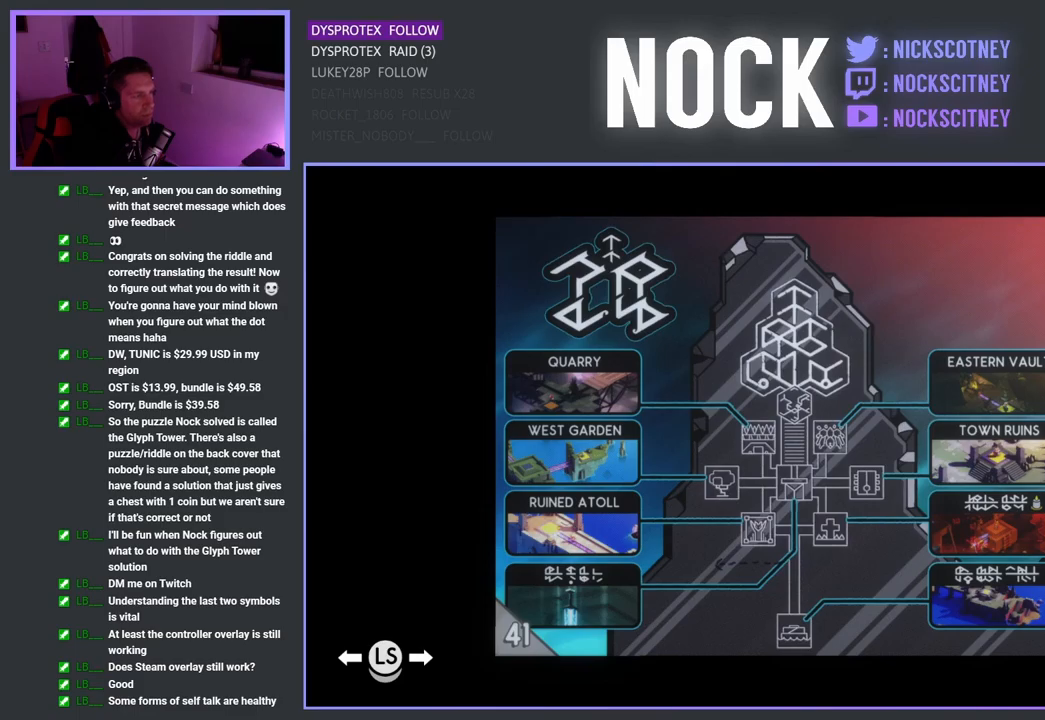
Gameplay with a controller (PlayStation layout); each line is a JSON object with the inputs held at the frame after it. "events" lists button and stick changes between this image and that frame as [ms after this image, input, new state], when the widget could be followed in between.
{"buttons": ["DPAD_RIGHT"], "left_stick": "center", "right_stick": "center", "events": [[17, "DPAD_LEFT", "down"], [167, "DPAD_LEFT", "up"], [500, "DPAD_RIGHT", "down"]]}
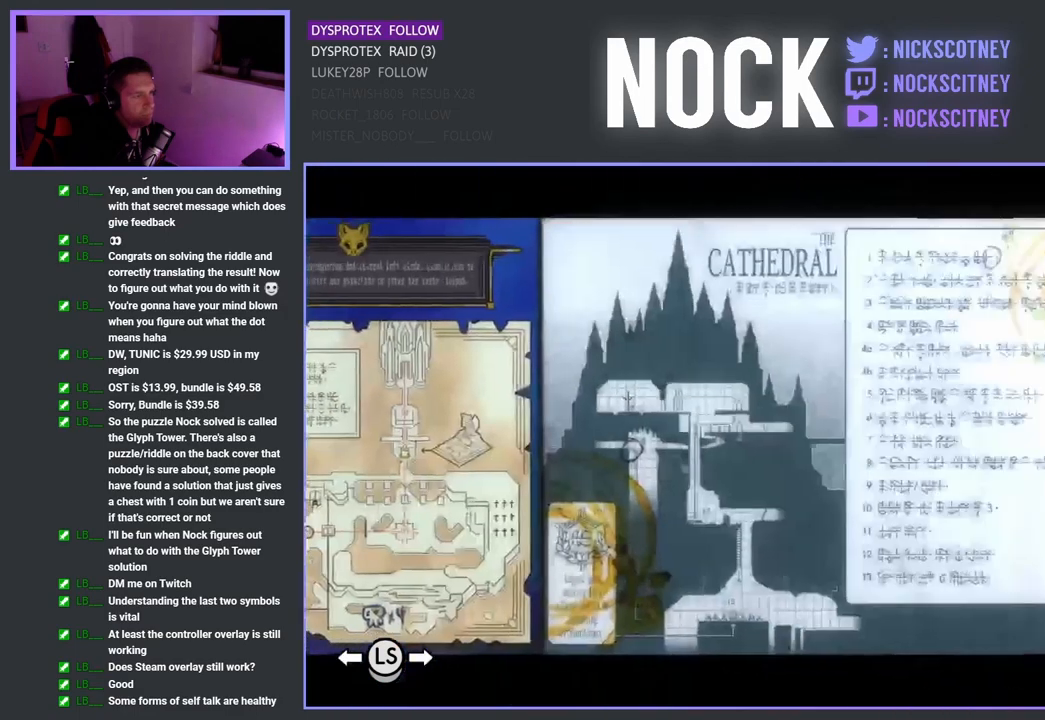
{"buttons": [], "left_stick": "center", "right_stick": "center", "events": [[150, "DPAD_RIGHT", "up"]]}
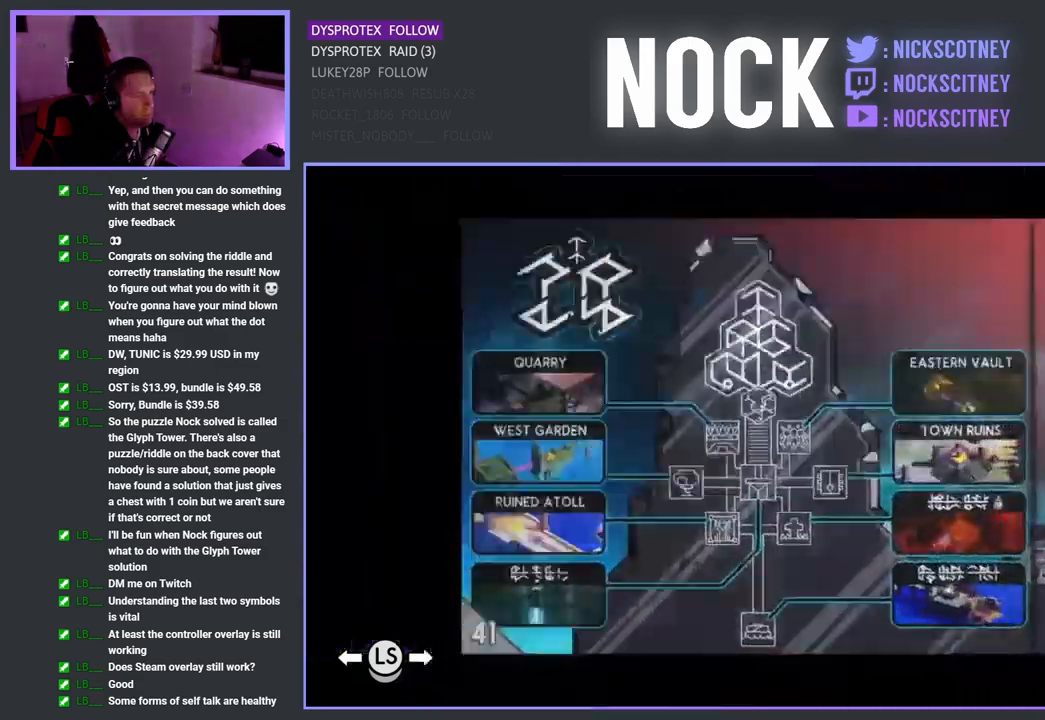
{"buttons": [], "left_stick": "center", "right_stick": "center", "events": []}
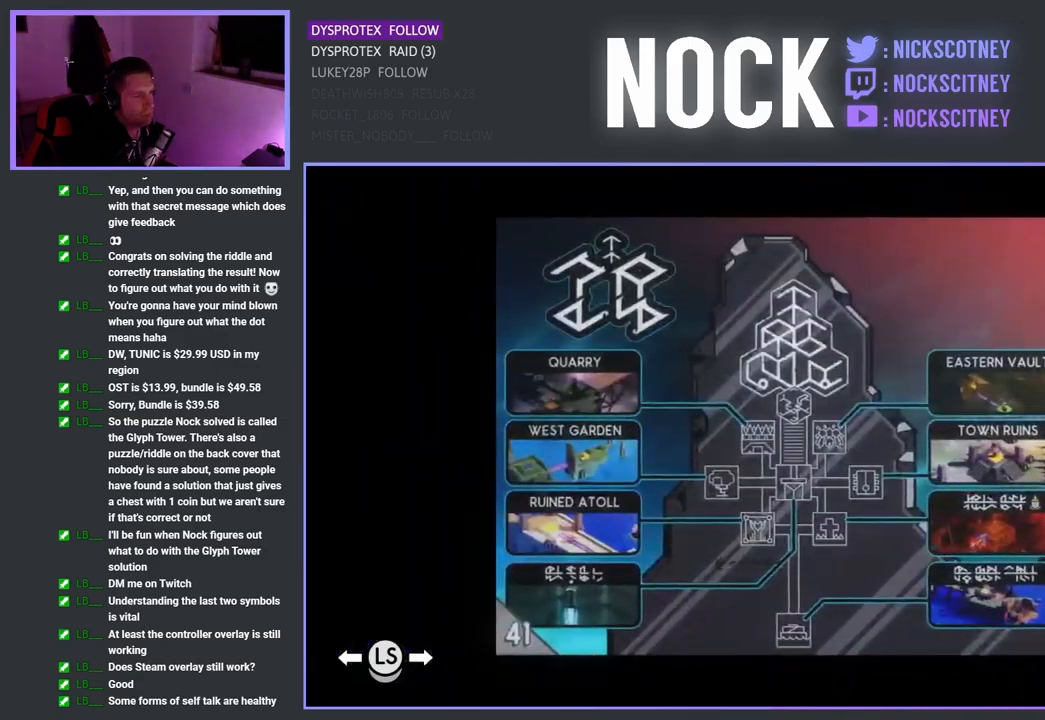
{"buttons": [], "left_stick": "center", "right_stick": "center", "events": []}
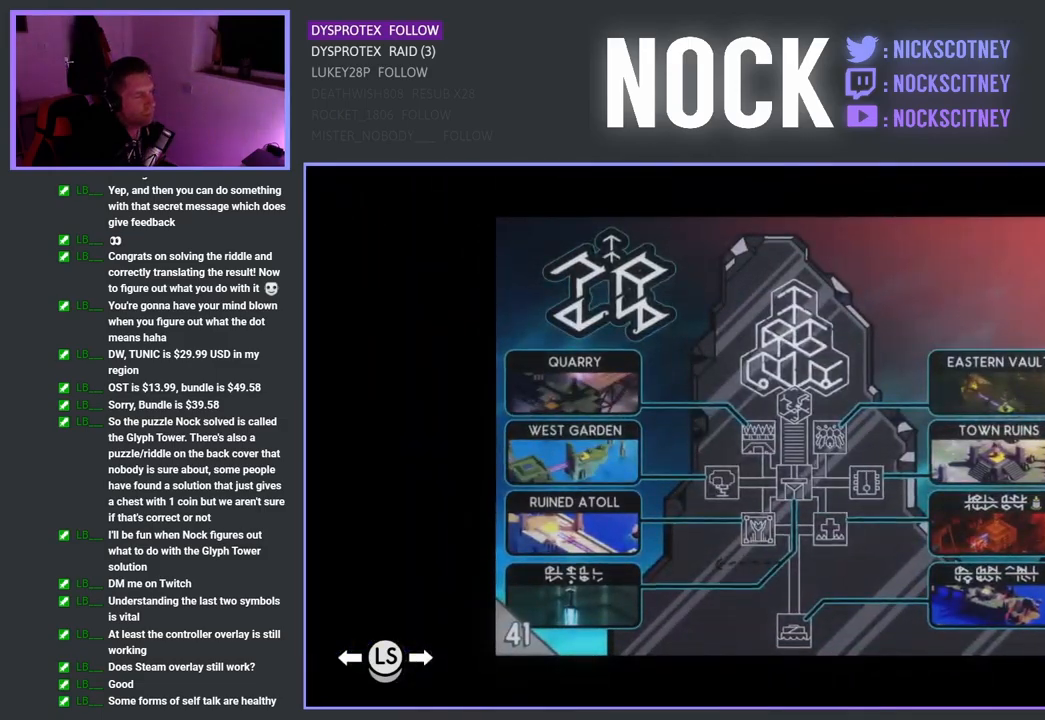
{"buttons": [], "left_stick": "center", "right_stick": "center", "events": []}
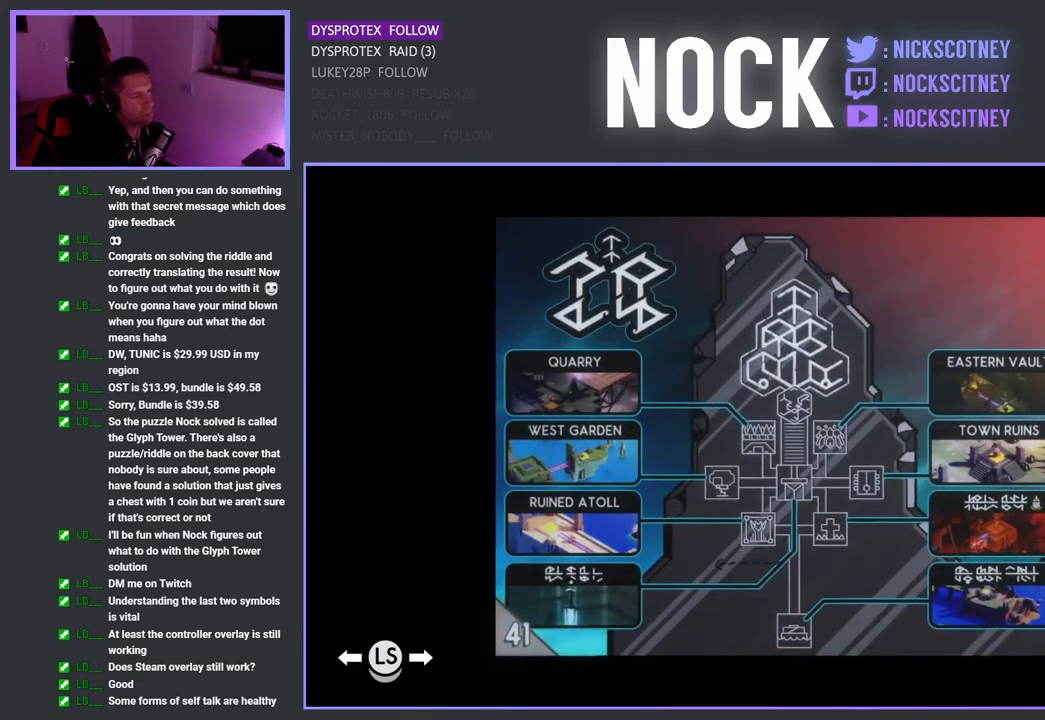
{"buttons": [], "left_stick": "center", "right_stick": "center", "events": []}
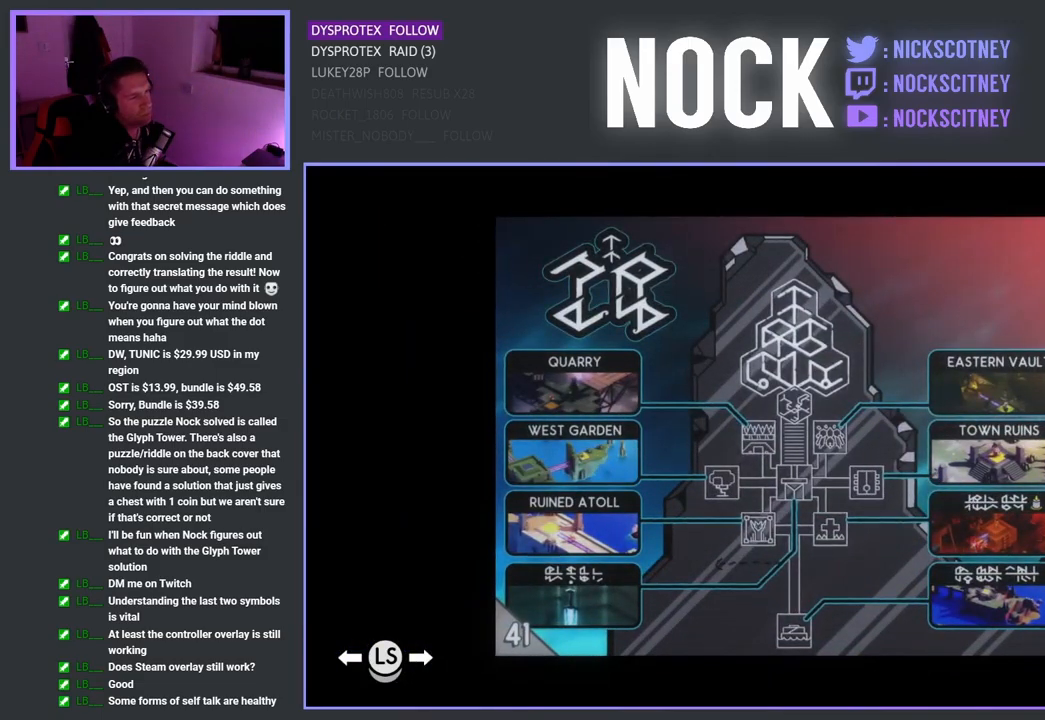
{"buttons": [], "left_stick": "center", "right_stick": "center", "events": []}
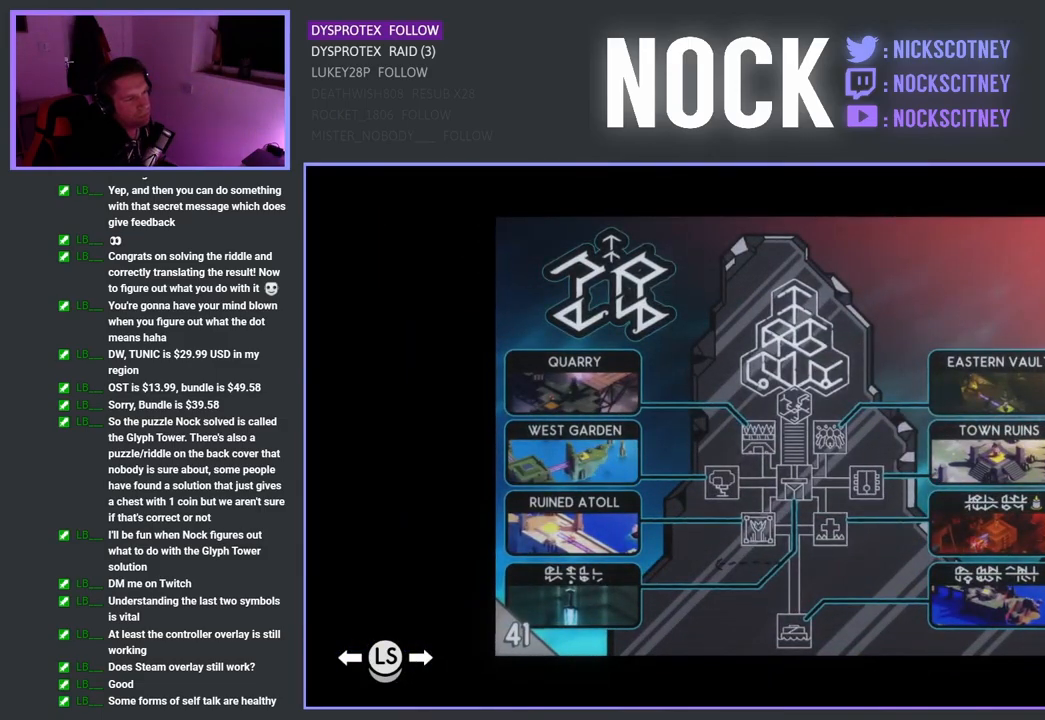
{"buttons": [], "left_stick": "center", "right_stick": "center", "events": [[117, "CROSS", "down"], [284, "CROSS", "up"]]}
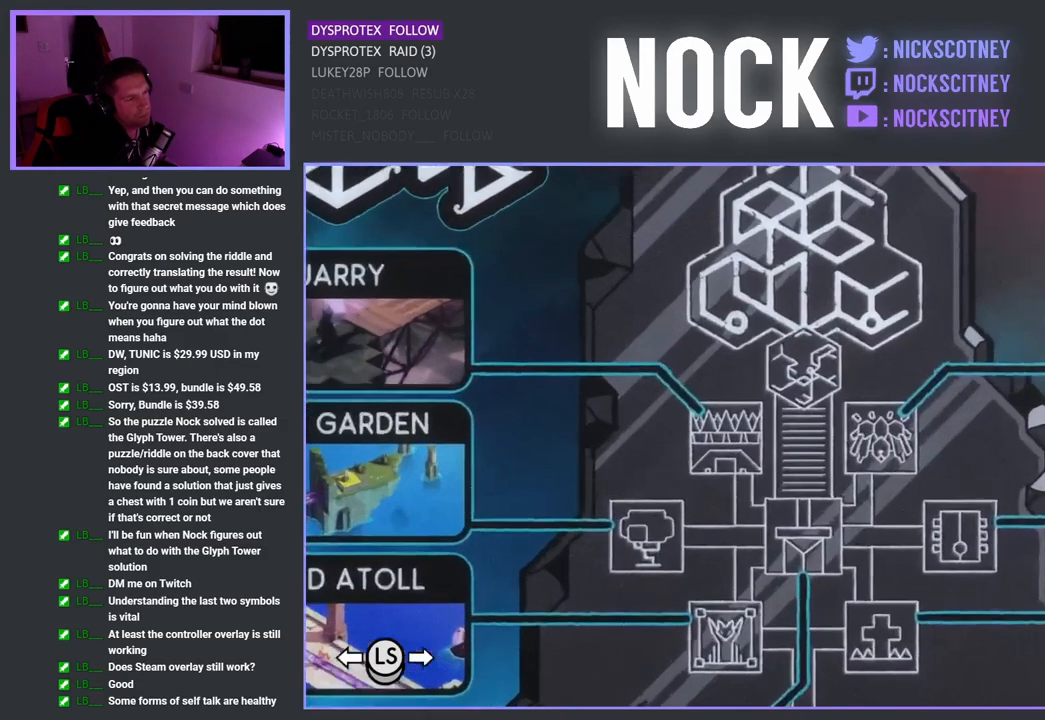
{"buttons": [], "left_stick": "center", "right_stick": "center", "events": [[34, "left_stick", "up-right"], [200, "left_stick", "center"]]}